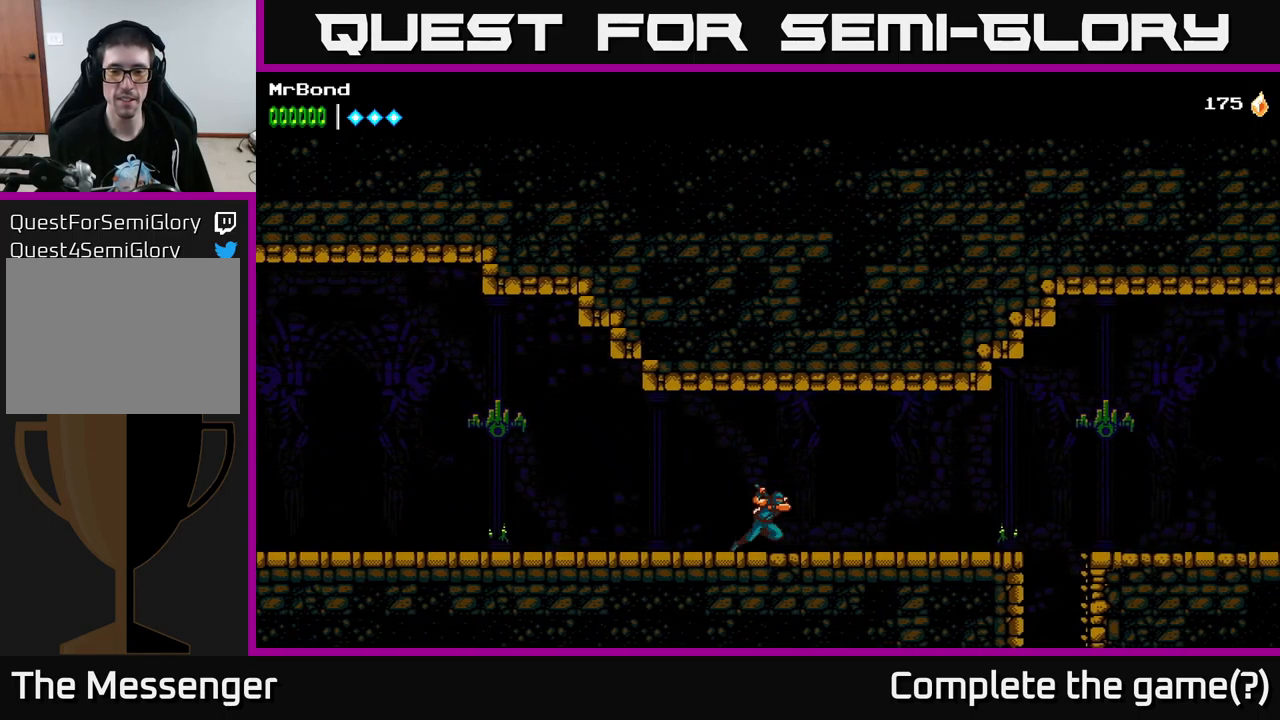
Gameplay with a controller (Xbox layout); each line is a JSON object with the inputs held at the frame after it. "events" lists button and stick changes between this image and that frame as [ms after this image, input, new state], when the widget could be followed in between.
{"buttons": ["A", "DPAD_RIGHT"], "left_stick": "center", "right_stick": "center", "events": [[484, "A", "down"]]}
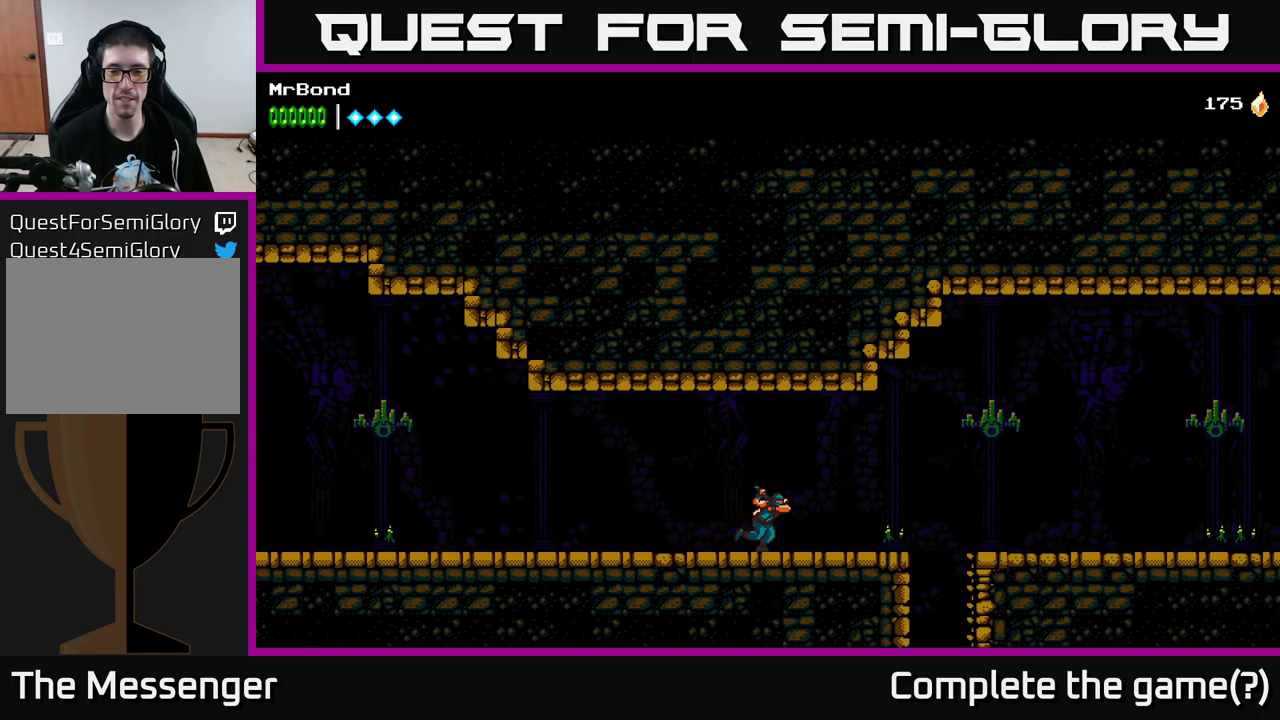
{"buttons": ["DPAD_RIGHT"], "left_stick": "center", "right_stick": "center", "events": [[50, "A", "up"]]}
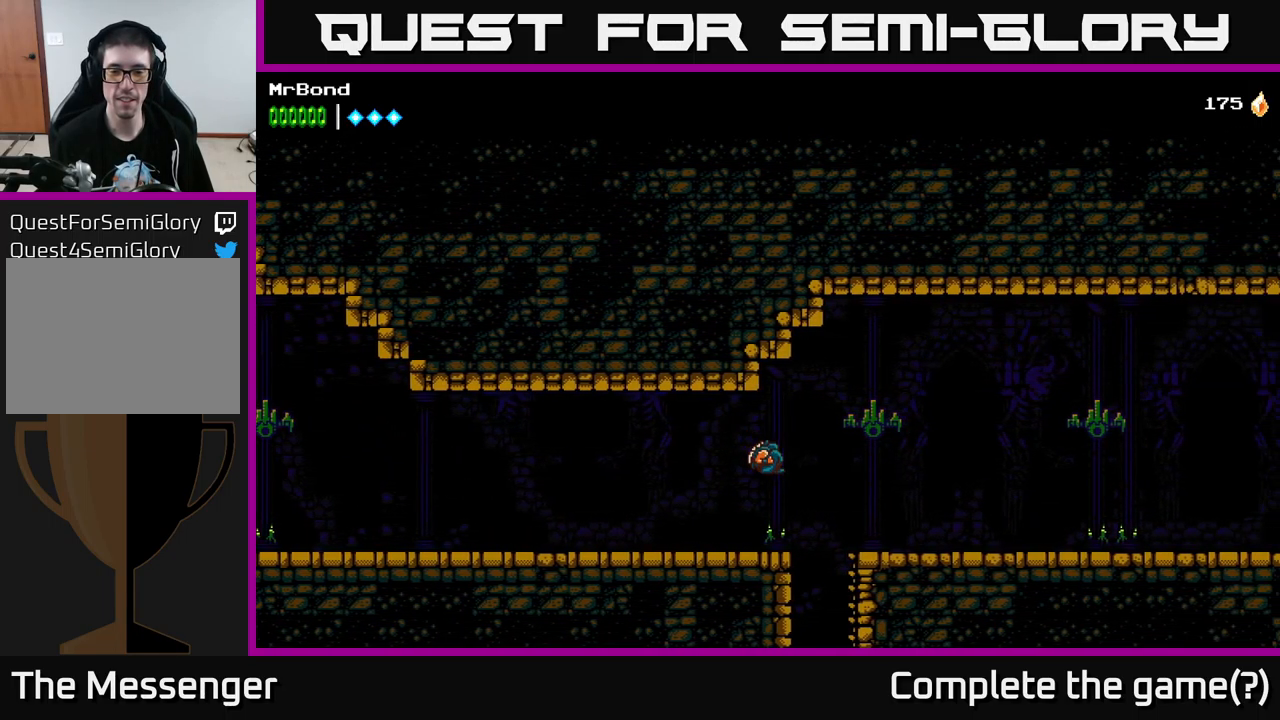
{"buttons": [], "left_stick": "center", "right_stick": "center", "events": [[200, "DPAD_RIGHT", "up"]]}
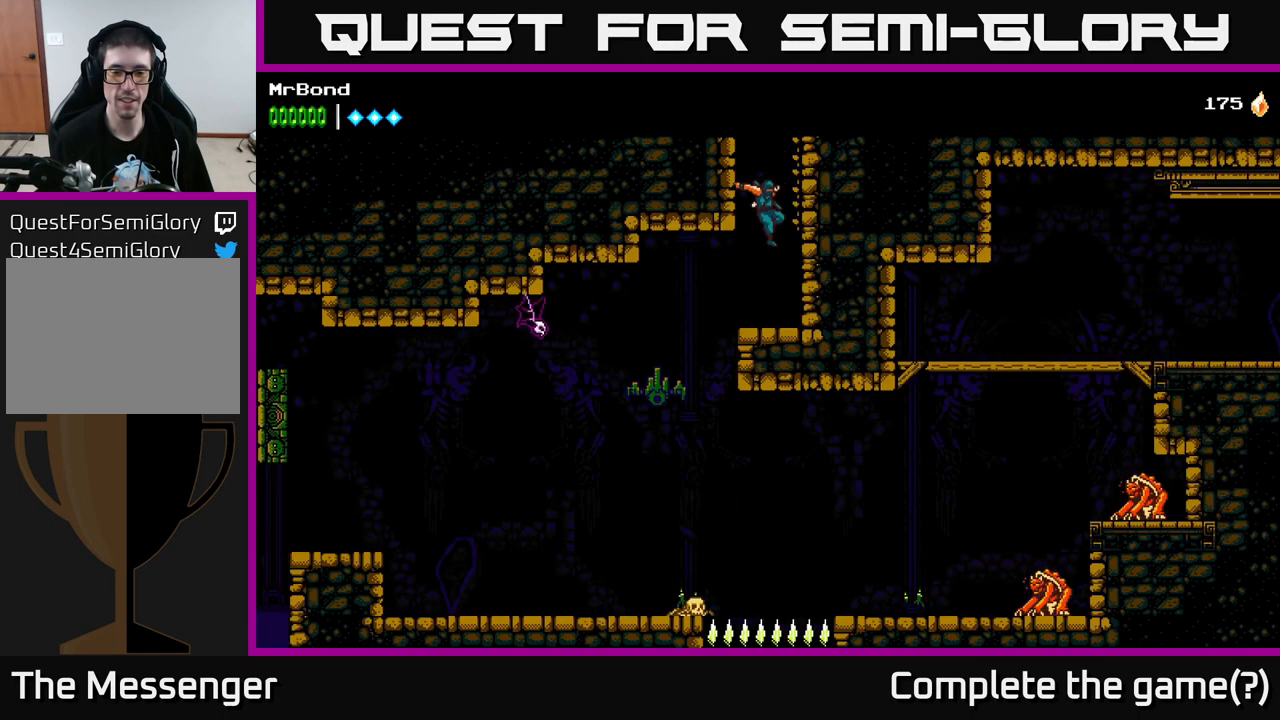
{"buttons": ["DPAD_RIGHT"], "left_stick": "center", "right_stick": "center", "events": [[267, "DPAD_RIGHT", "down"], [301, "A", "down"], [451, "A", "up"]]}
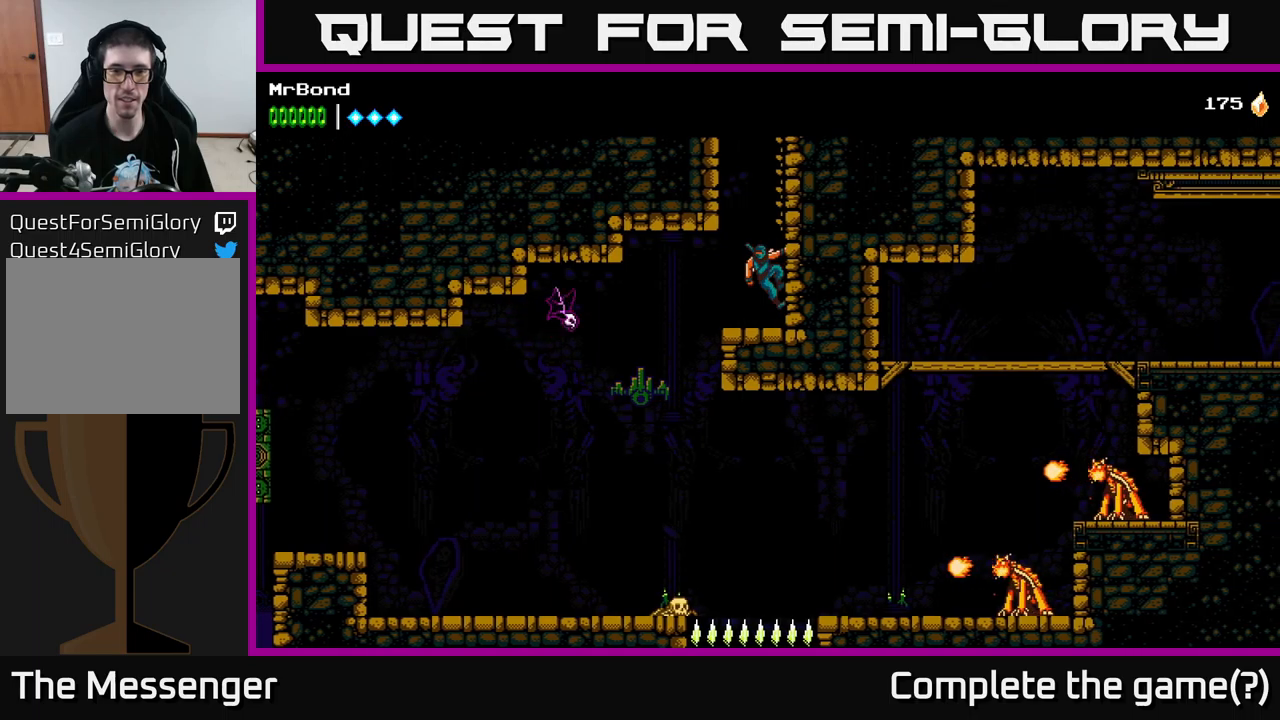
{"buttons": ["DPAD_LEFT"], "left_stick": "center", "right_stick": "center", "events": [[50, "DPAD_RIGHT", "up"], [267, "DPAD_LEFT", "down"]]}
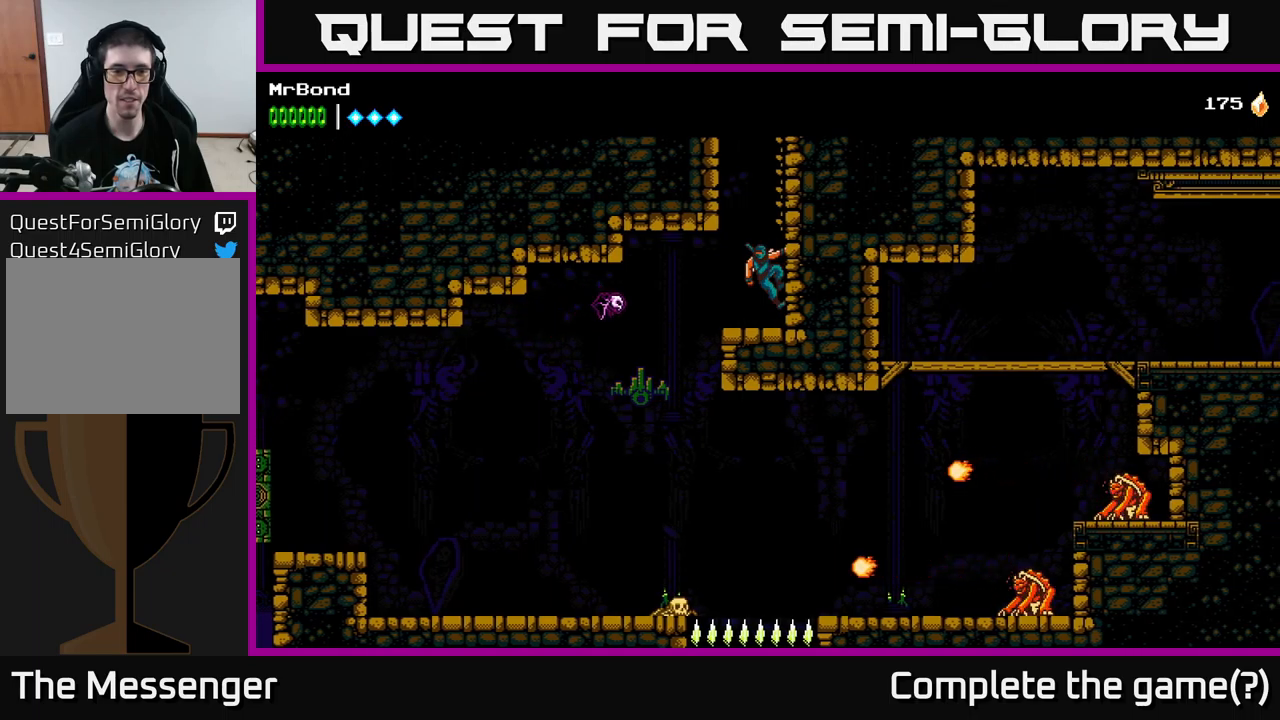
{"buttons": [], "left_stick": "center", "right_stick": "center", "events": [[233, "X", "down"], [317, "X", "up"], [400, "DPAD_LEFT", "up"]]}
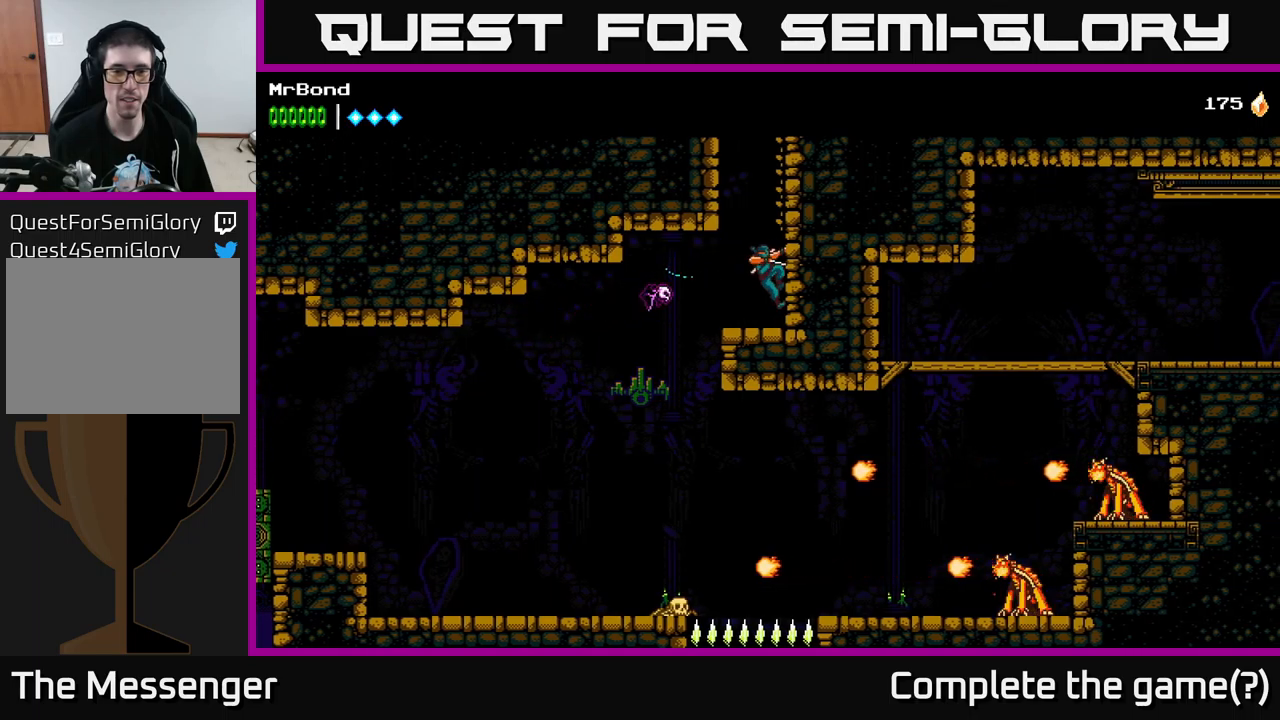
{"buttons": ["DPAD_DOWN"], "left_stick": "center", "right_stick": "center", "events": [[117, "DPAD_LEFT", "down"], [200, "X", "down"], [317, "X", "up"], [367, "DPAD_DOWN", "down"], [400, "DPAD_LEFT", "up"]]}
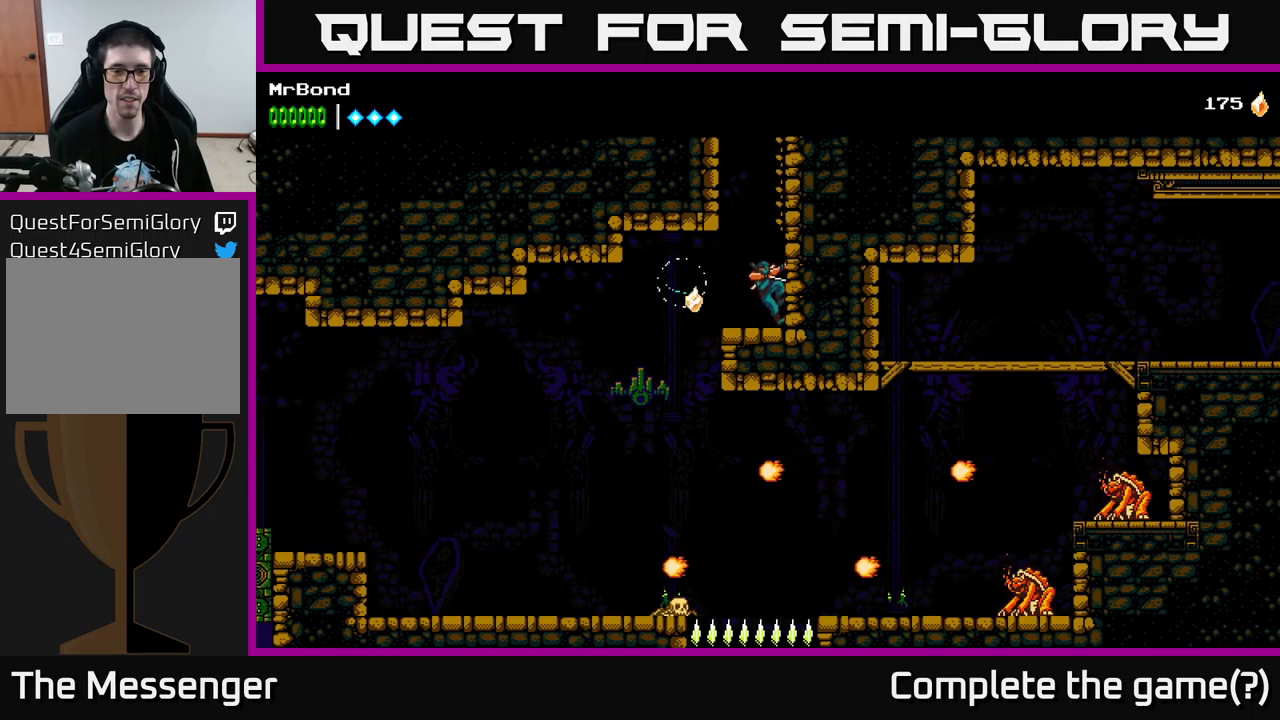
{"buttons": ["DPAD_RIGHT"], "left_stick": "center", "right_stick": "center", "events": [[100, "A", "down"], [117, "DPAD_DOWN", "up"], [117, "DPAD_LEFT", "down"], [183, "A", "up"], [317, "DPAD_LEFT", "up"], [417, "DPAD_RIGHT", "down"]]}
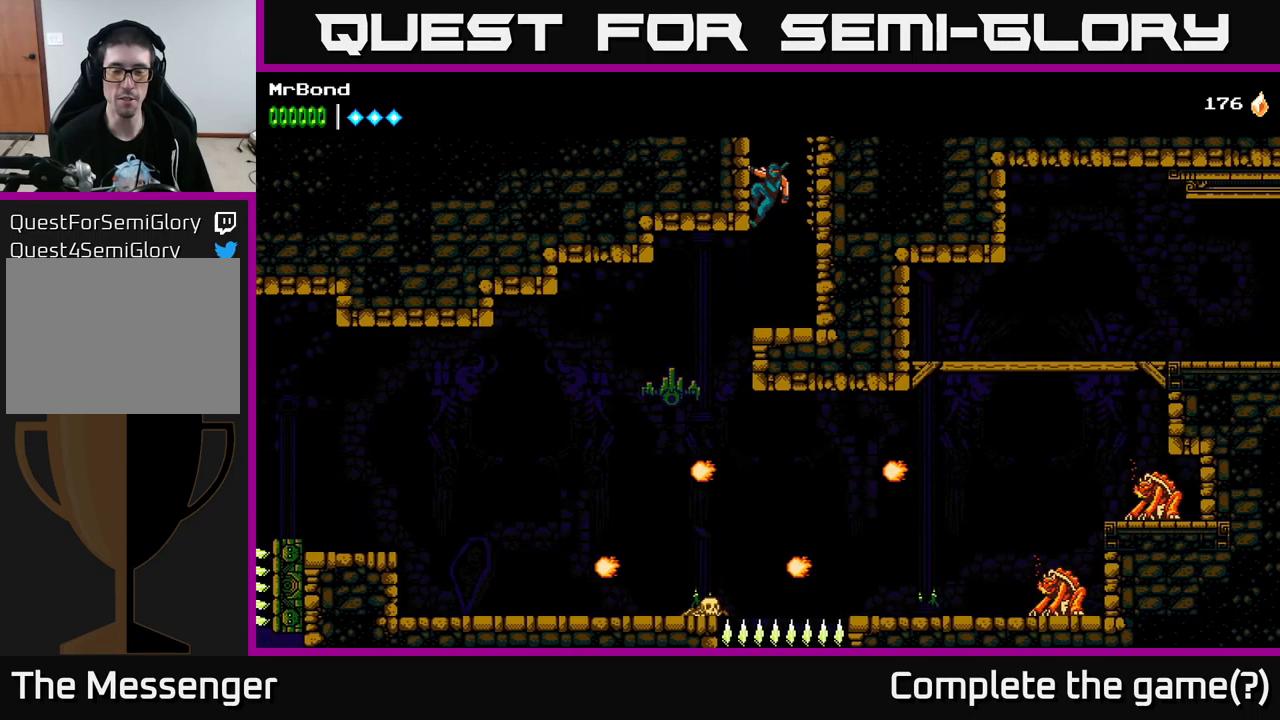
{"buttons": ["DPAD_DOWN"], "left_stick": "center", "right_stick": "center", "events": [[117, "DPAD_RIGHT", "up"], [400, "DPAD_DOWN", "down"], [417, "A", "down"], [500, "A", "up"]]}
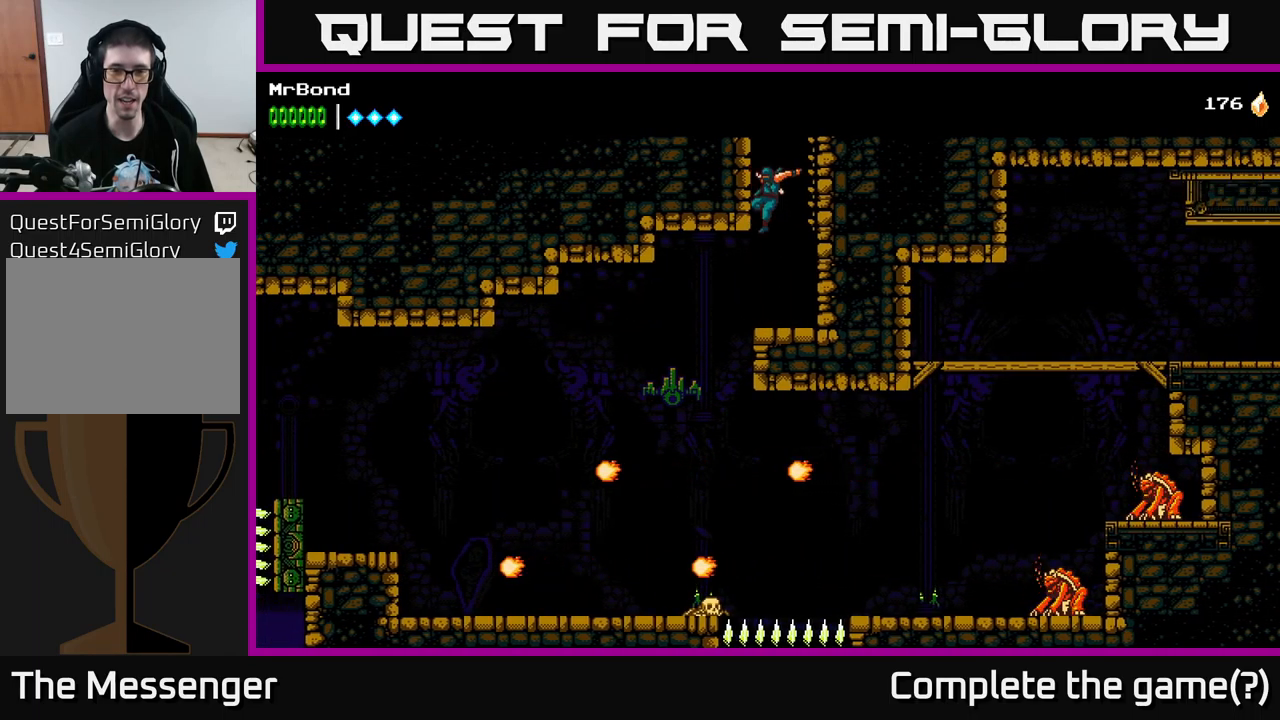
{"buttons": ["DPAD_RIGHT"], "left_stick": "center", "right_stick": "center", "events": [[33, "DPAD_DOWN", "up"], [400, "DPAD_RIGHT", "down"]]}
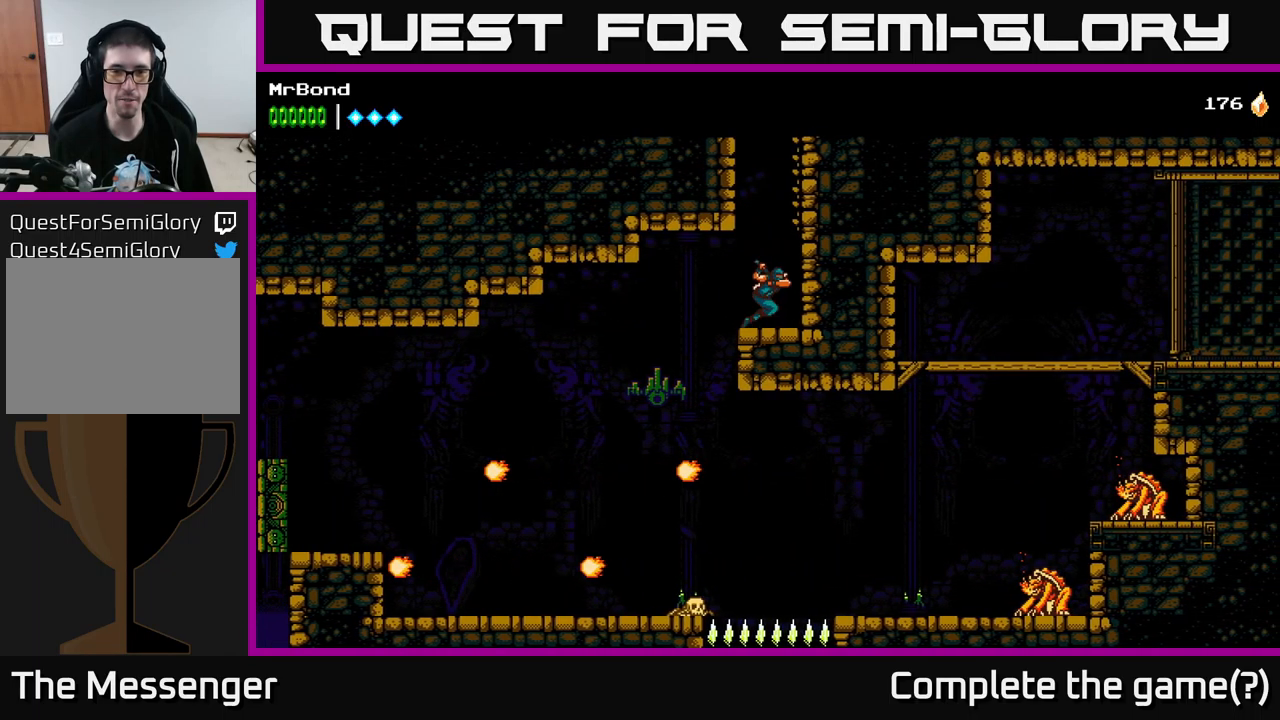
{"buttons": ["DPAD_RIGHT"], "left_stick": "center", "right_stick": "center", "events": [[433, "A", "down"], [500, "A", "up"]]}
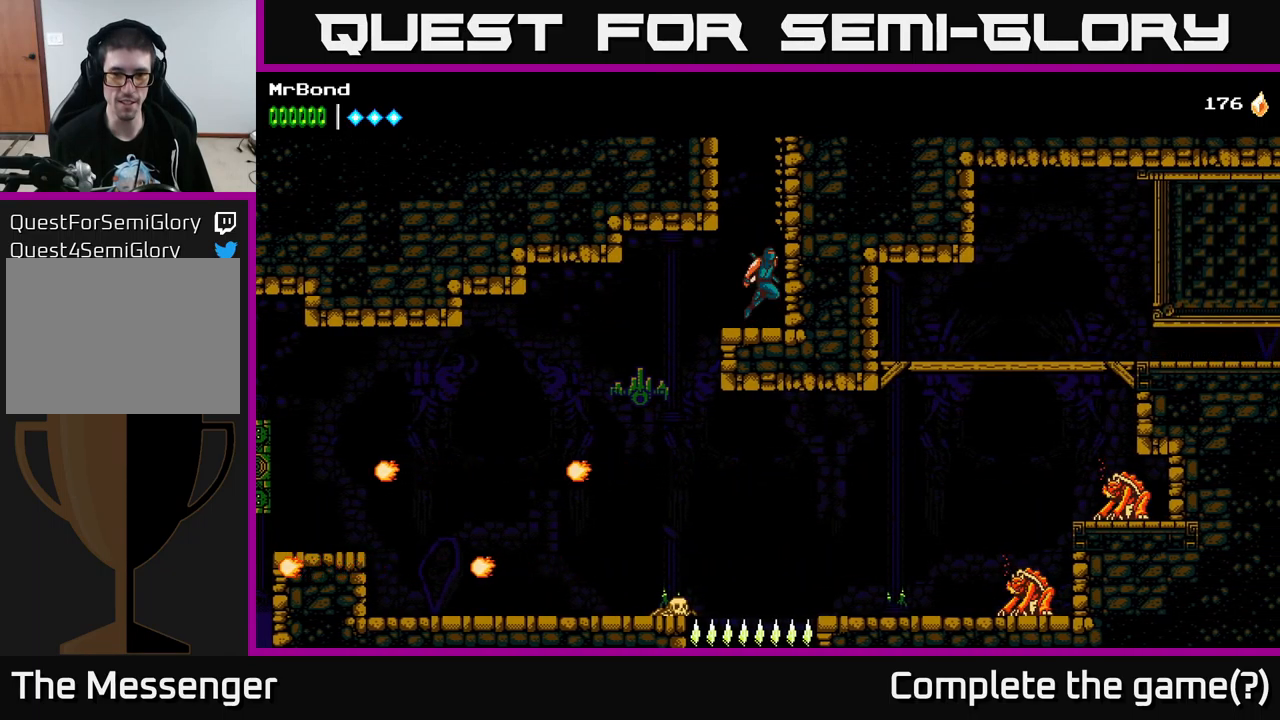
{"buttons": ["DPAD_RIGHT"], "left_stick": "center", "right_stick": "center", "events": [[267, "X", "down"], [383, "X", "up"]]}
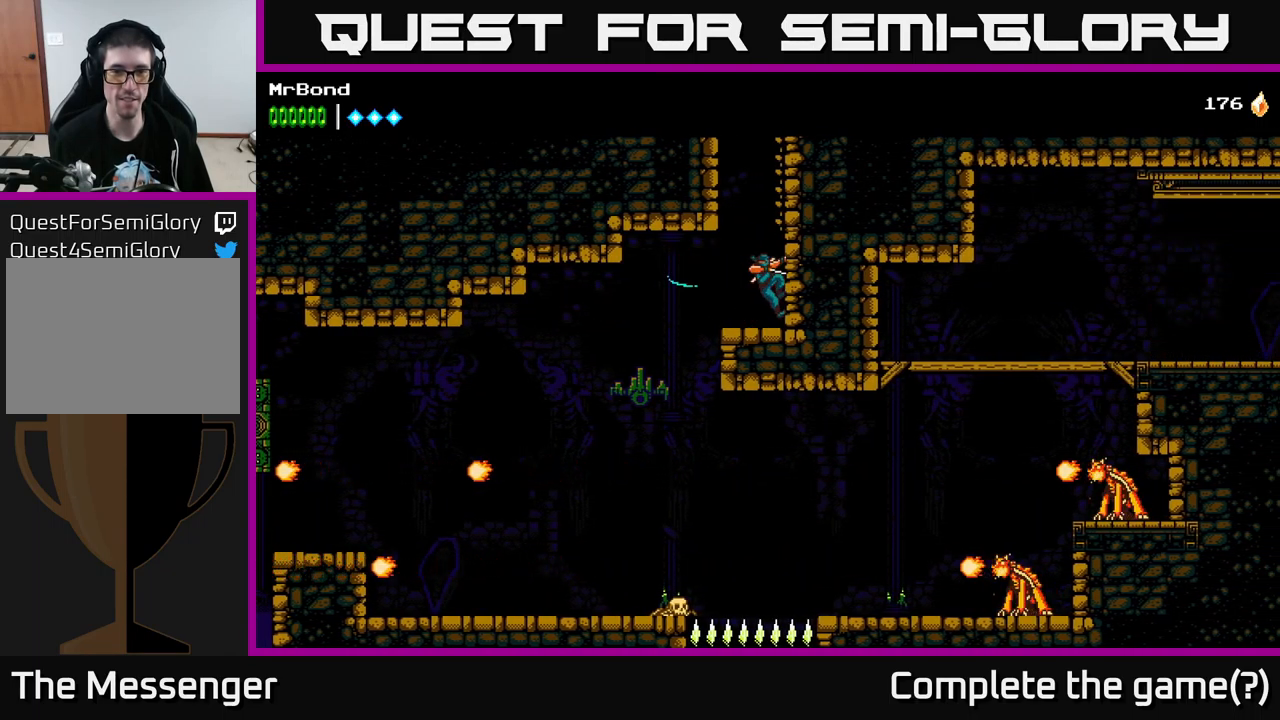
{"buttons": [], "left_stick": "center", "right_stick": "center", "events": [[17, "X", "down"], [183, "X", "up"], [317, "X", "down"], [433, "X", "up"], [467, "DPAD_RIGHT", "up"]]}
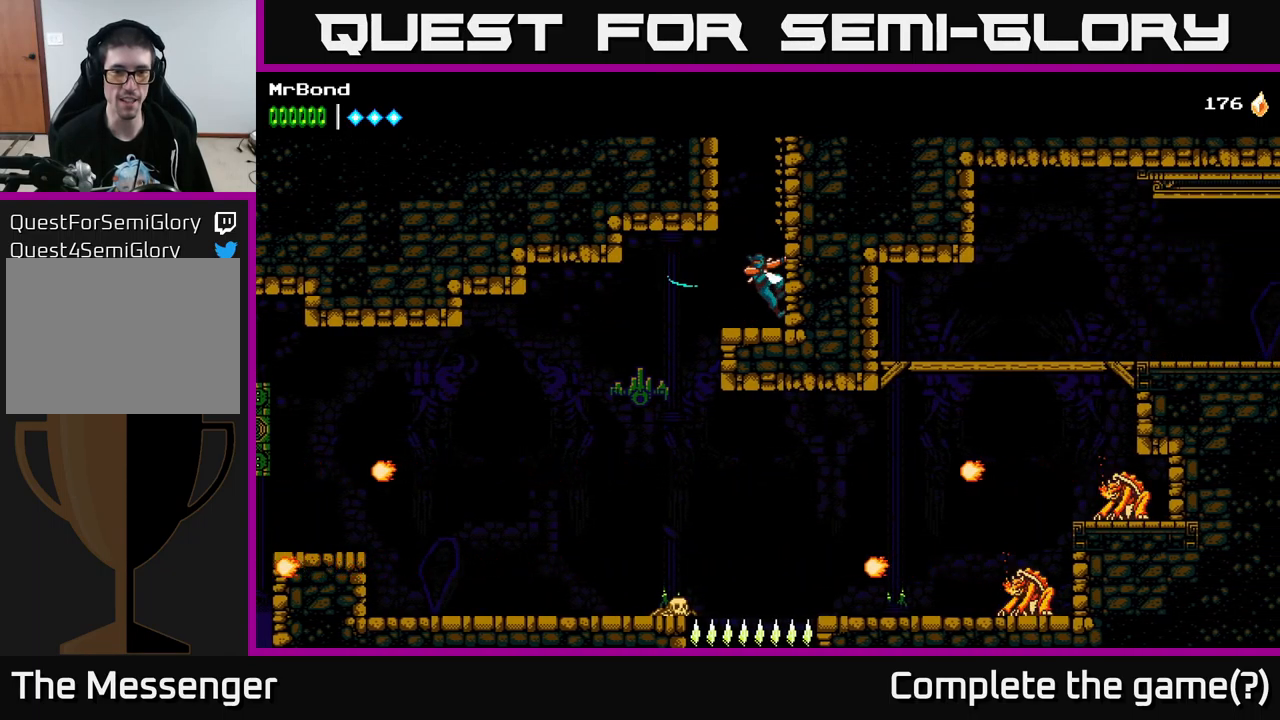
{"buttons": ["DPAD_LEFT"], "left_stick": "center", "right_stick": "center", "events": [[50, "DPAD_LEFT", "down"], [166, "A", "down"], [216, "A", "up"]]}
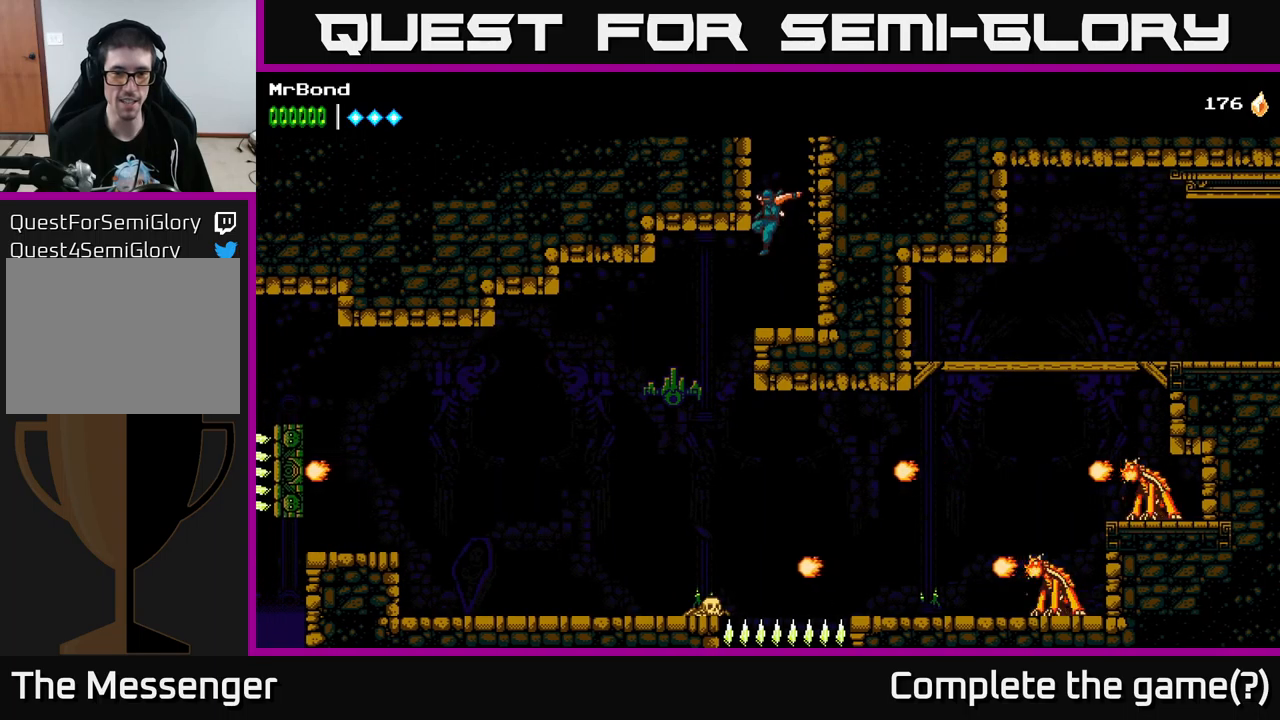
{"buttons": ["DPAD_LEFT"], "left_stick": "center", "right_stick": "center", "events": [[150, "DPAD_LEFT", "up"], [367, "DPAD_LEFT", "down"]]}
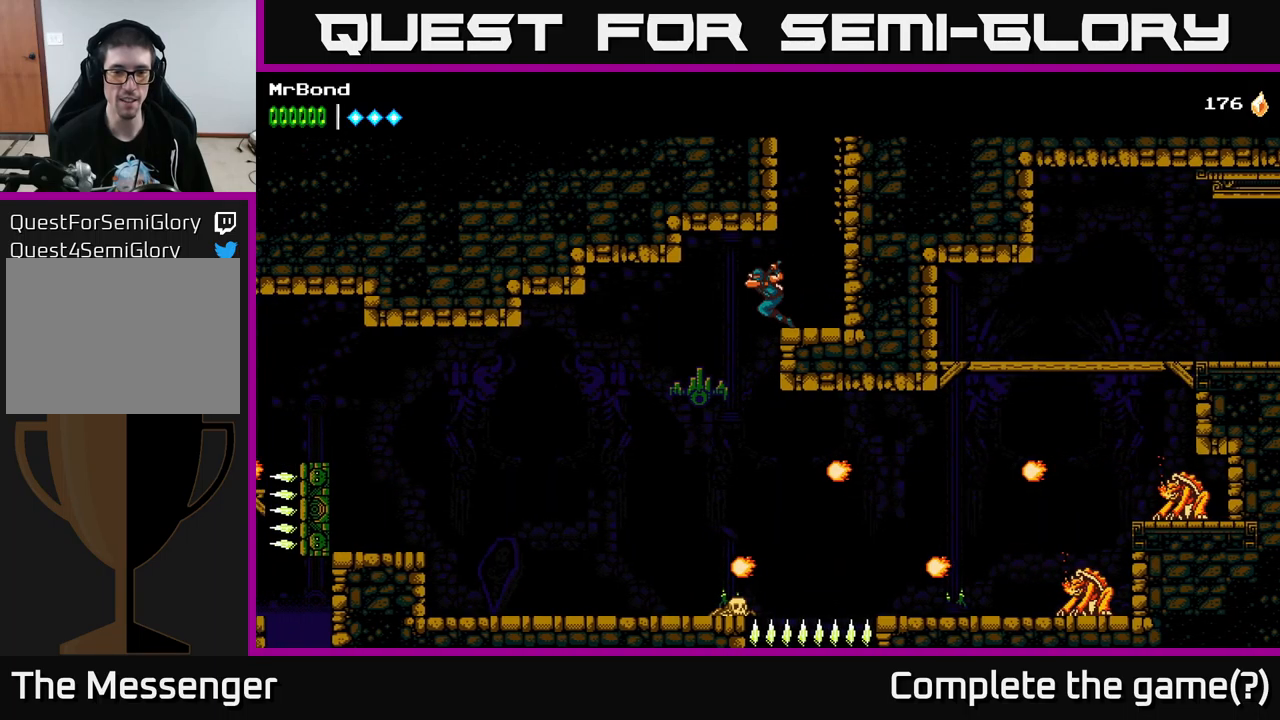
{"buttons": [], "left_stick": "center", "right_stick": "center", "events": [[283, "DPAD_LEFT", "up"]]}
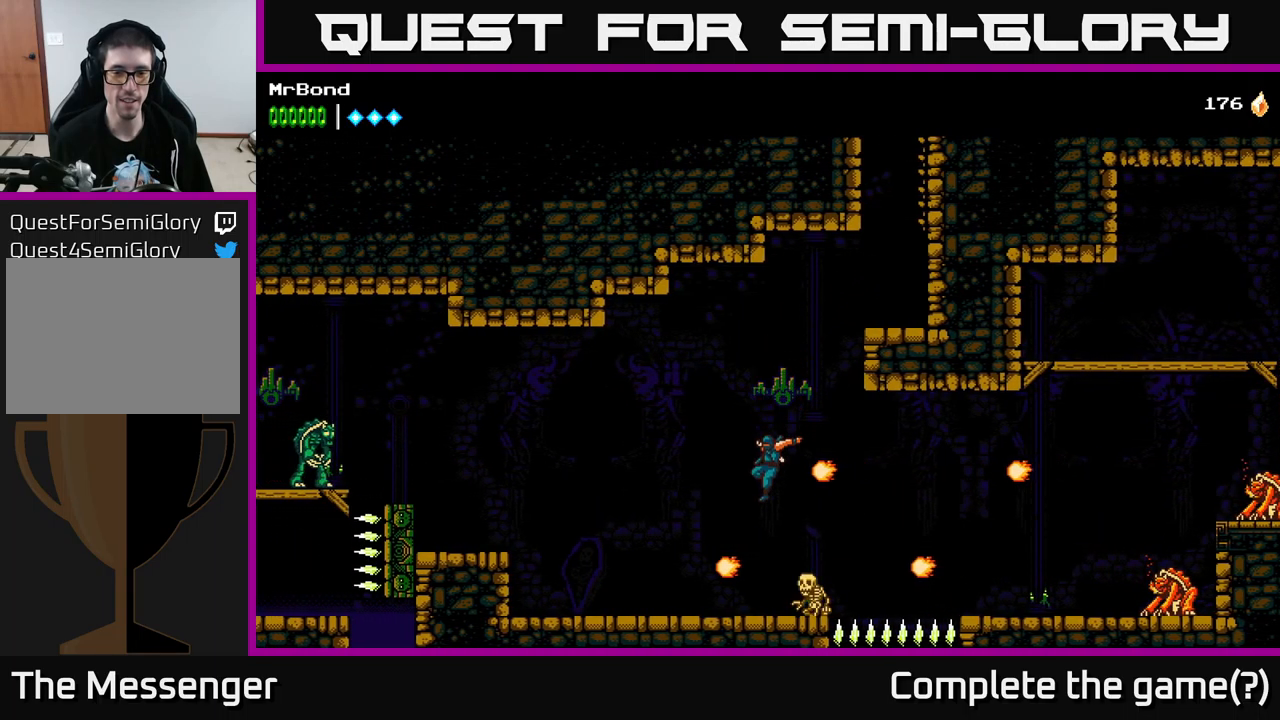
{"buttons": ["DPAD_RIGHT"], "left_stick": "center", "right_stick": "center", "events": [[83, "DPAD_LEFT", "down"], [433, "DPAD_LEFT", "up"], [483, "DPAD_RIGHT", "down"]]}
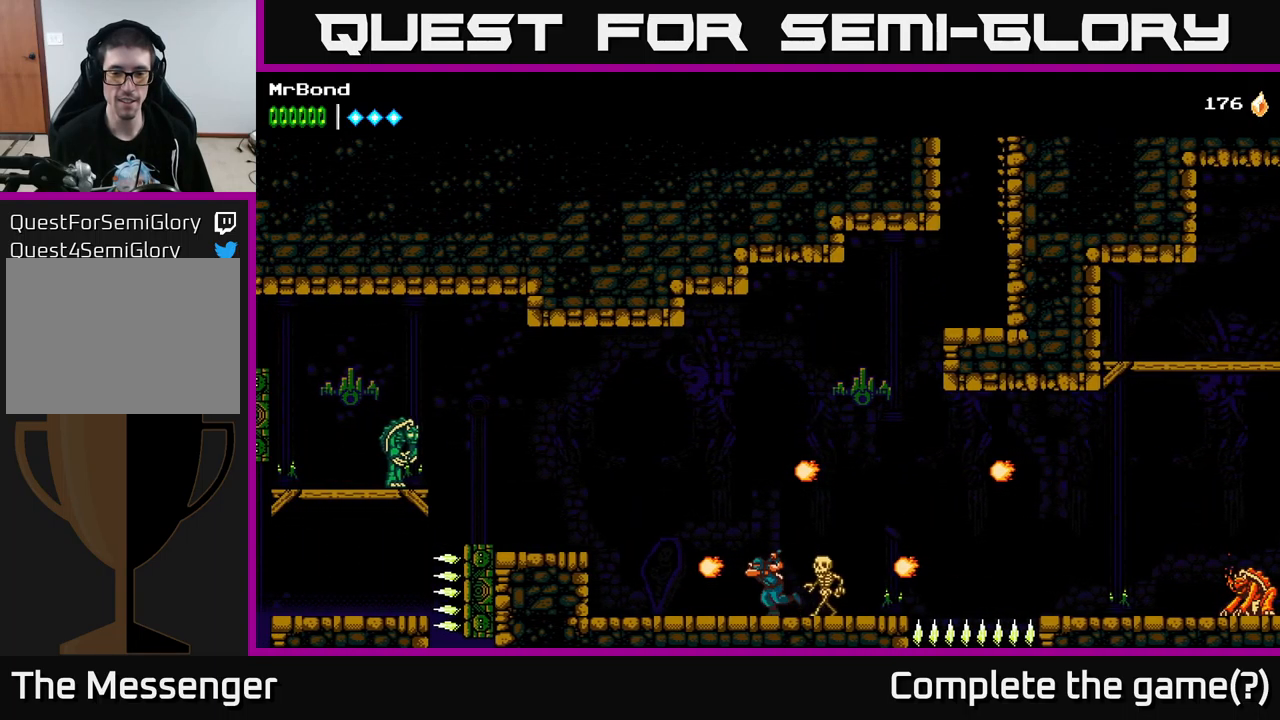
{"buttons": [], "left_stick": "center", "right_stick": "center", "events": [[17, "X", "down"], [50, "DPAD_RIGHT", "up"], [117, "X", "up"], [300, "X", "down"], [450, "X", "up"]]}
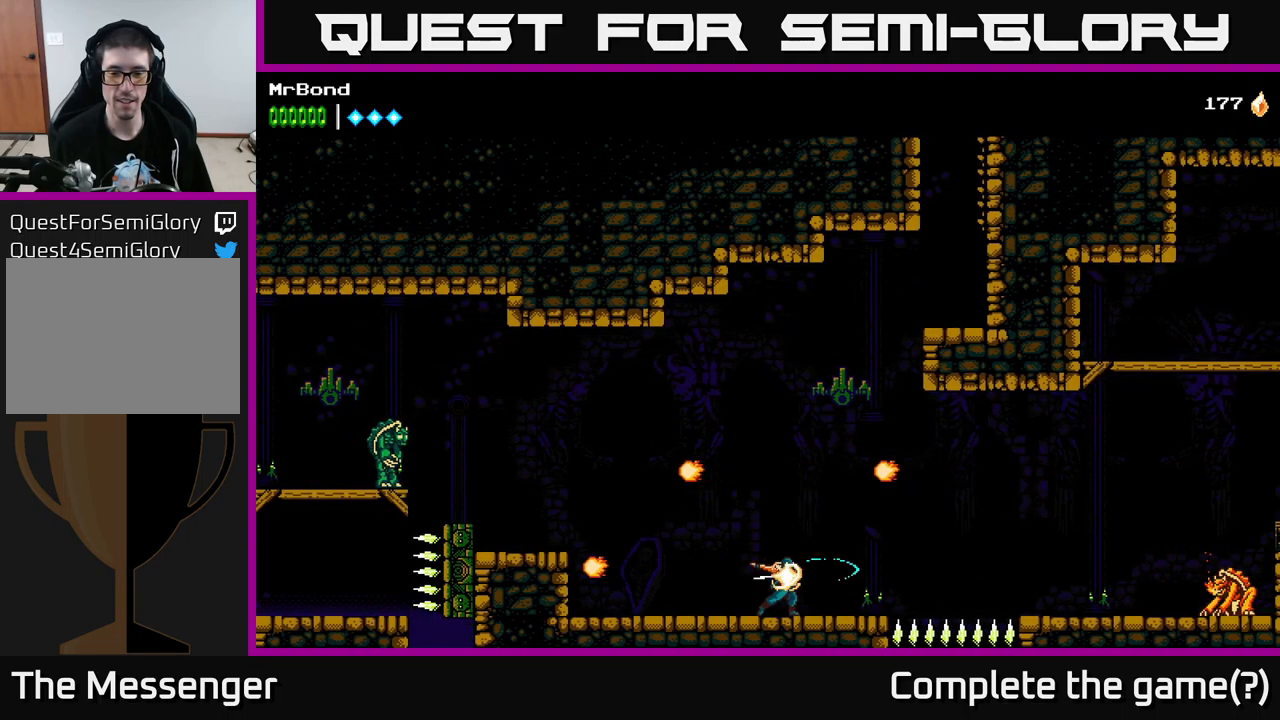
{"buttons": ["A", "DPAD_RIGHT"], "left_stick": "center", "right_stick": "center", "events": [[67, "DPAD_RIGHT", "down"], [483, "A", "down"]]}
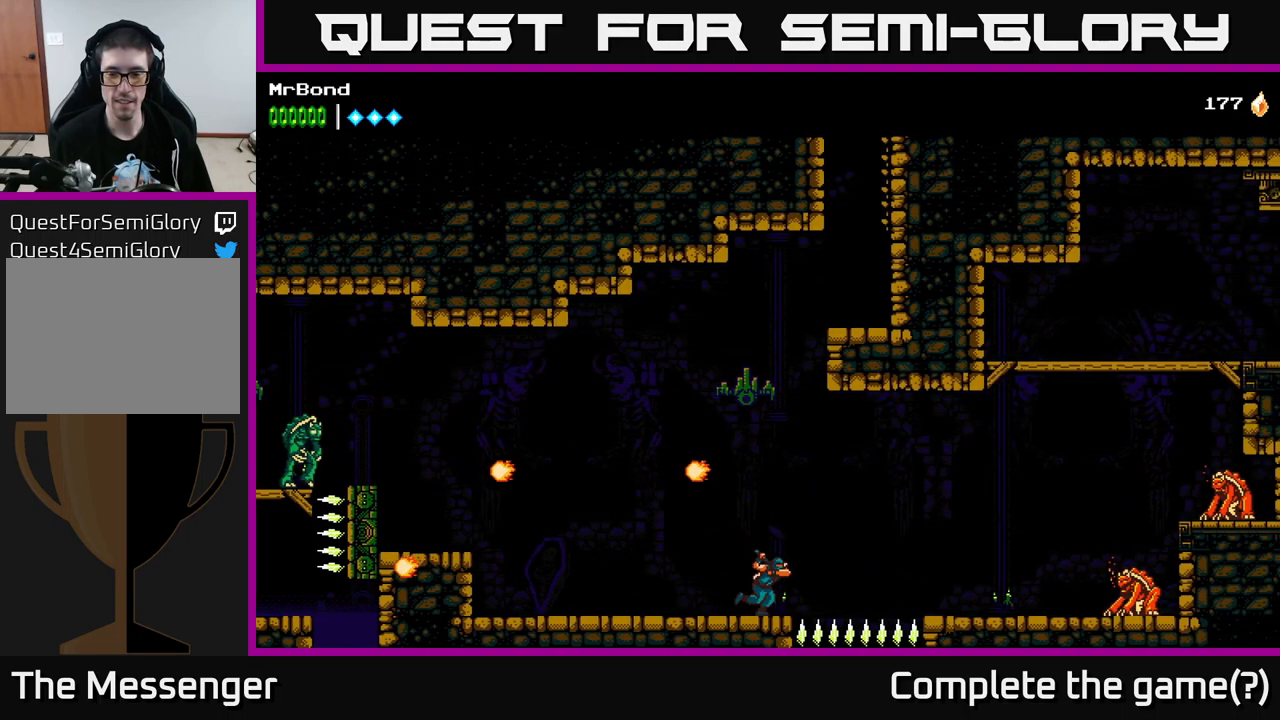
{"buttons": ["DPAD_RIGHT"], "left_stick": "center", "right_stick": "center", "events": [[483, "A", "up"]]}
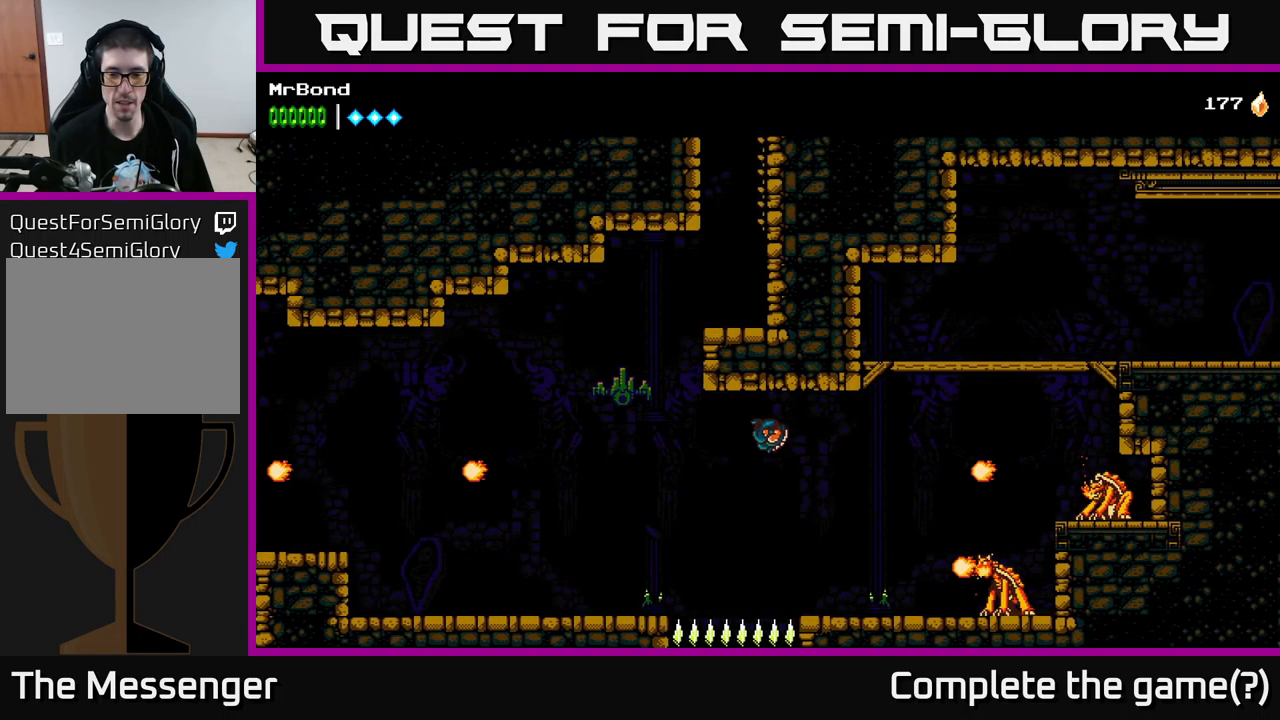
{"buttons": ["DPAD_RIGHT"], "left_stick": "center", "right_stick": "center", "events": [[250, "DPAD_RIGHT", "up"], [333, "X", "down"], [433, "DPAD_RIGHT", "down"], [450, "X", "up"]]}
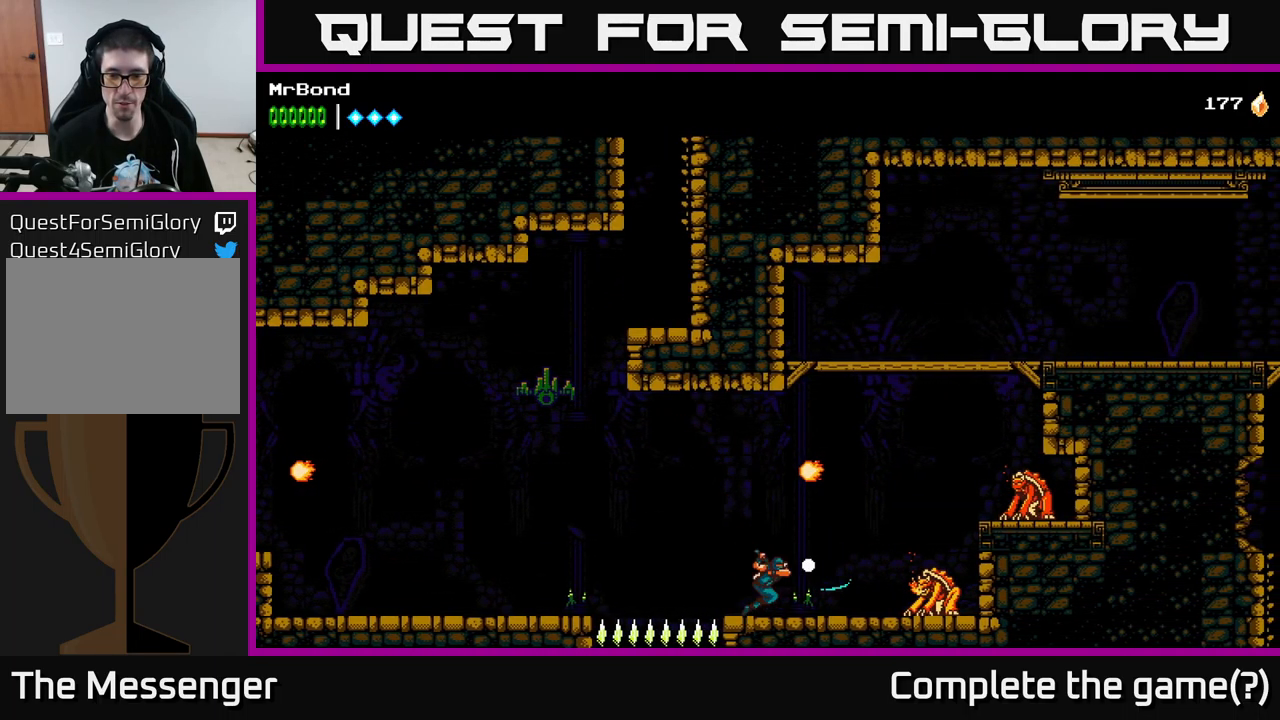
{"buttons": [], "left_stick": "center", "right_stick": "center", "events": [[233, "X", "down"], [333, "DPAD_RIGHT", "up"], [333, "X", "up"]]}
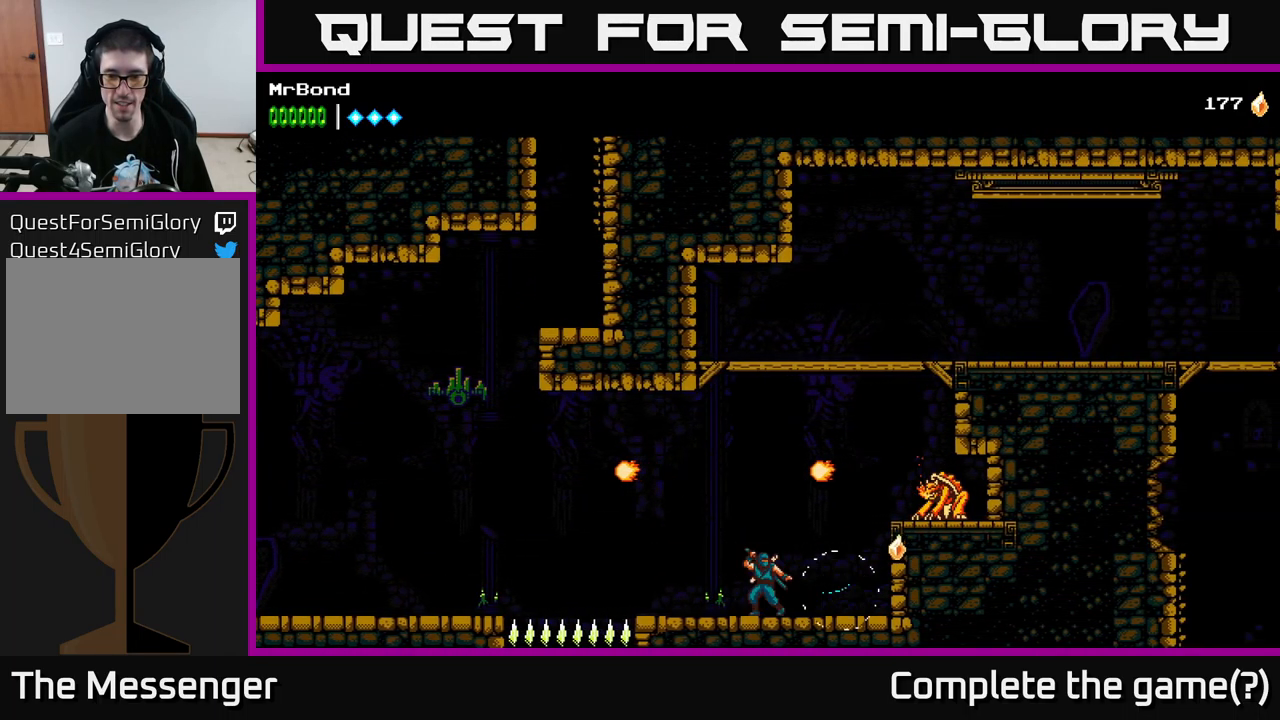
{"buttons": ["A"], "left_stick": "center", "right_stick": "center", "events": [[50, "DPAD_RIGHT", "down"], [183, "A", "down"], [250, "X", "down"], [350, "DPAD_RIGHT", "up"], [483, "X", "up"]]}
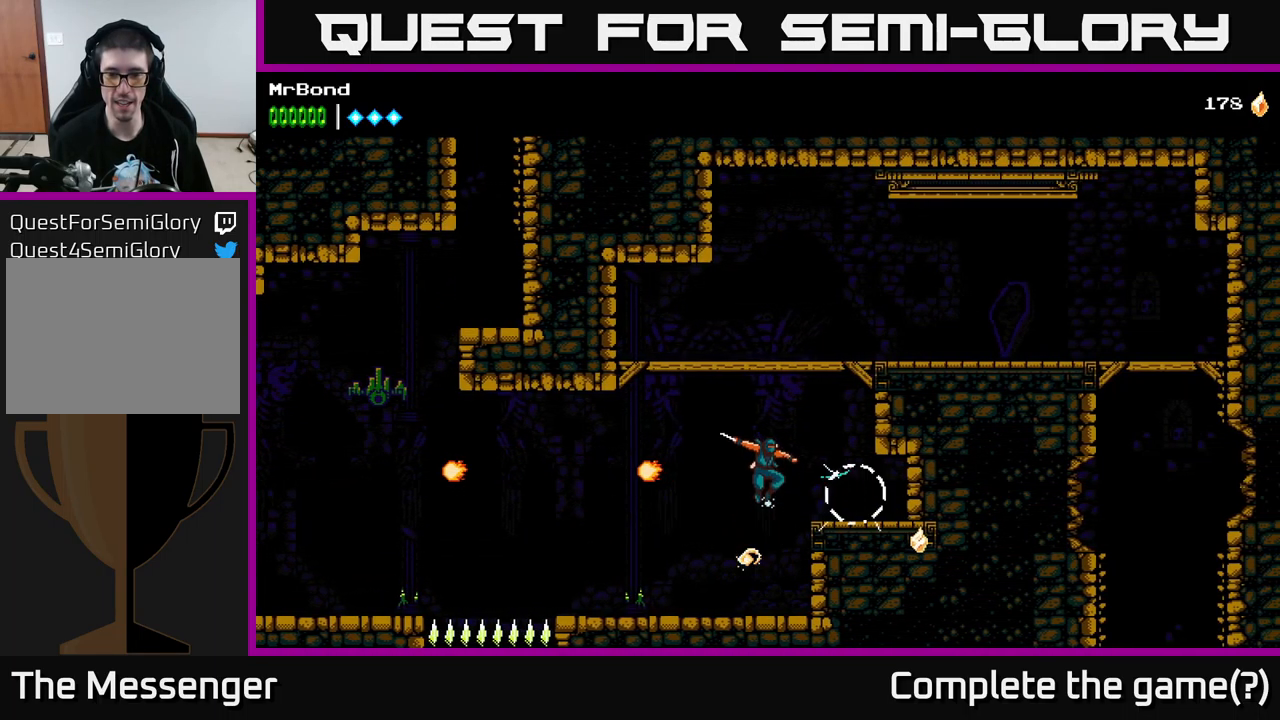
{"buttons": ["A", "DPAD_RIGHT"], "left_stick": "center", "right_stick": "center", "events": [[17, "A", "up"], [50, "DPAD_RIGHT", "down"], [117, "A", "down"]]}
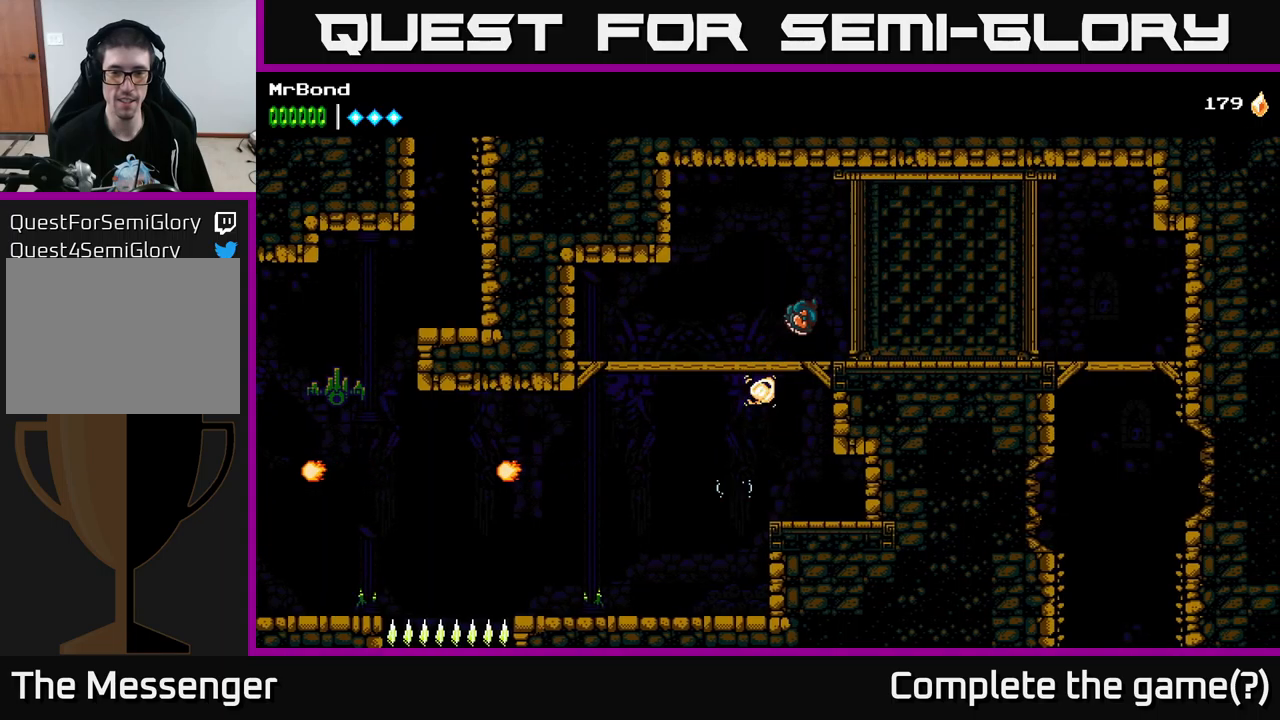
{"buttons": [], "left_stick": "center", "right_stick": "center", "events": [[150, "A", "up"], [184, "DPAD_RIGHT", "up"]]}
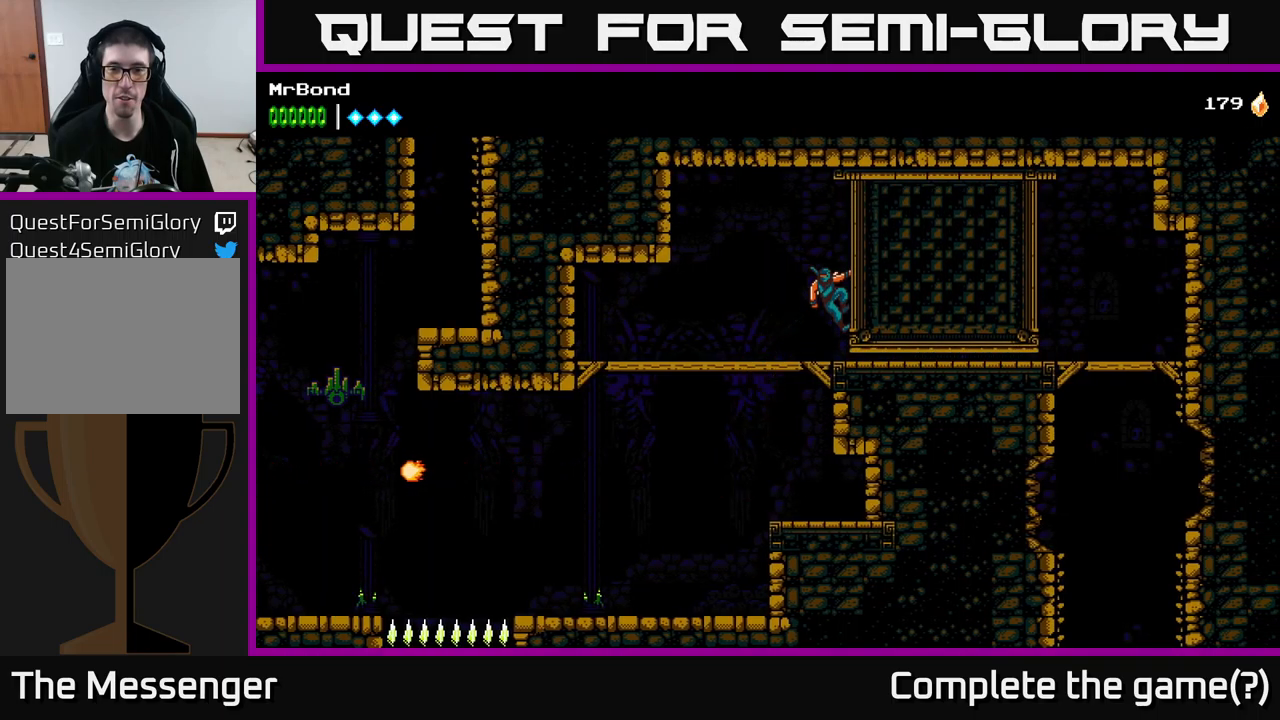
{"buttons": ["DPAD_LEFT"], "left_stick": "center", "right_stick": "center", "events": [[234, "DPAD_RIGHT", "down"], [284, "A", "down"], [334, "A", "up"], [417, "DPAD_RIGHT", "up"], [484, "DPAD_LEFT", "down"]]}
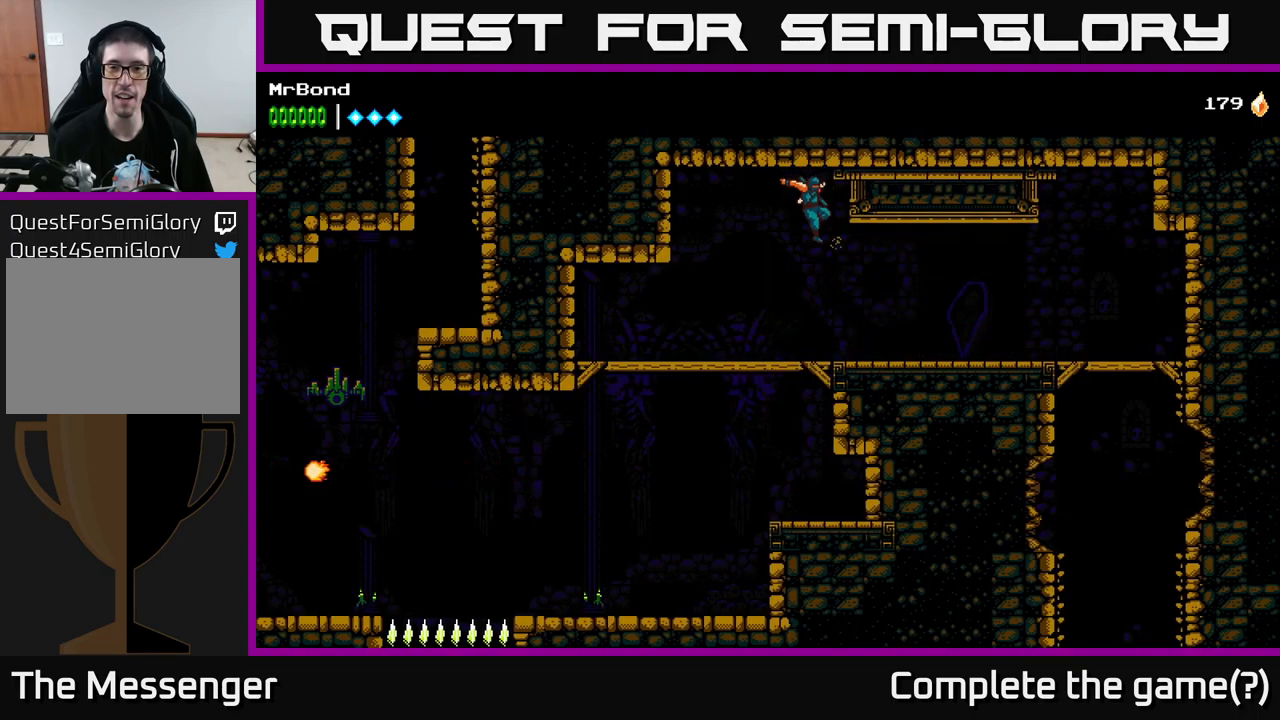
{"buttons": [], "left_stick": "center", "right_stick": "center", "events": [[167, "DPAD_LEFT", "up"], [234, "DPAD_RIGHT", "down"], [400, "DPAD_RIGHT", "up"]]}
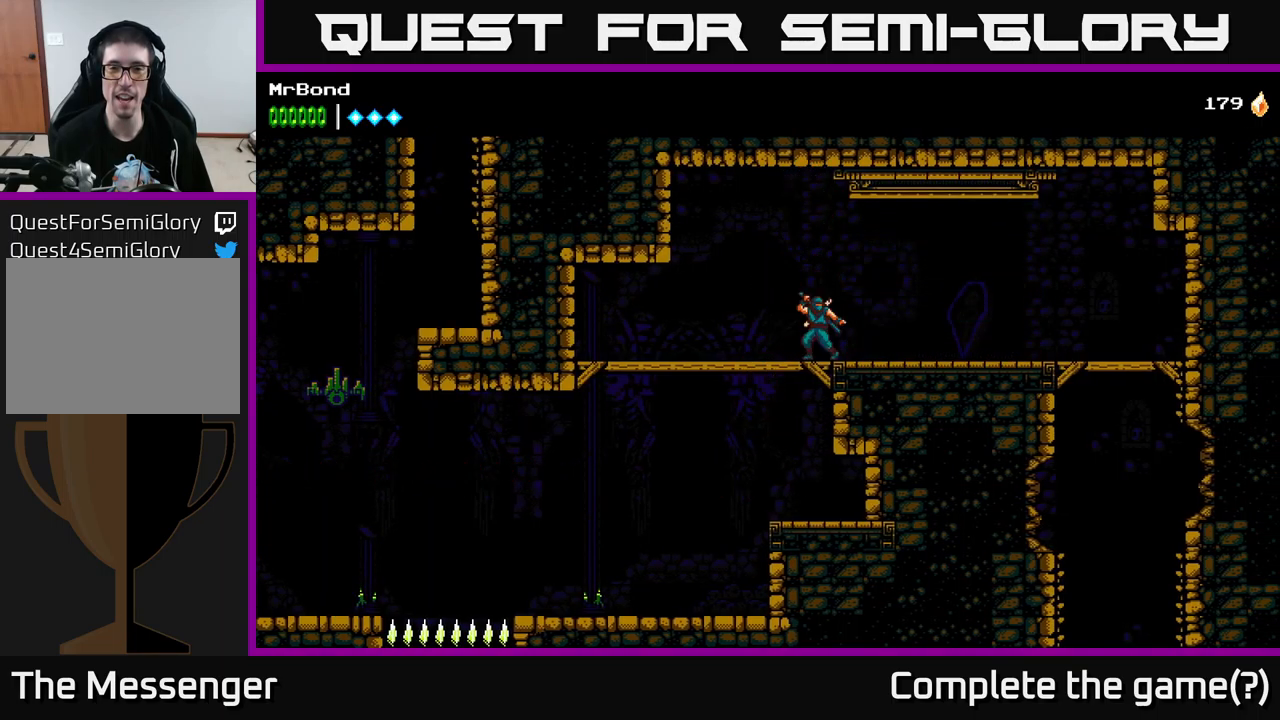
{"buttons": [], "left_stick": "center", "right_stick": "center", "events": []}
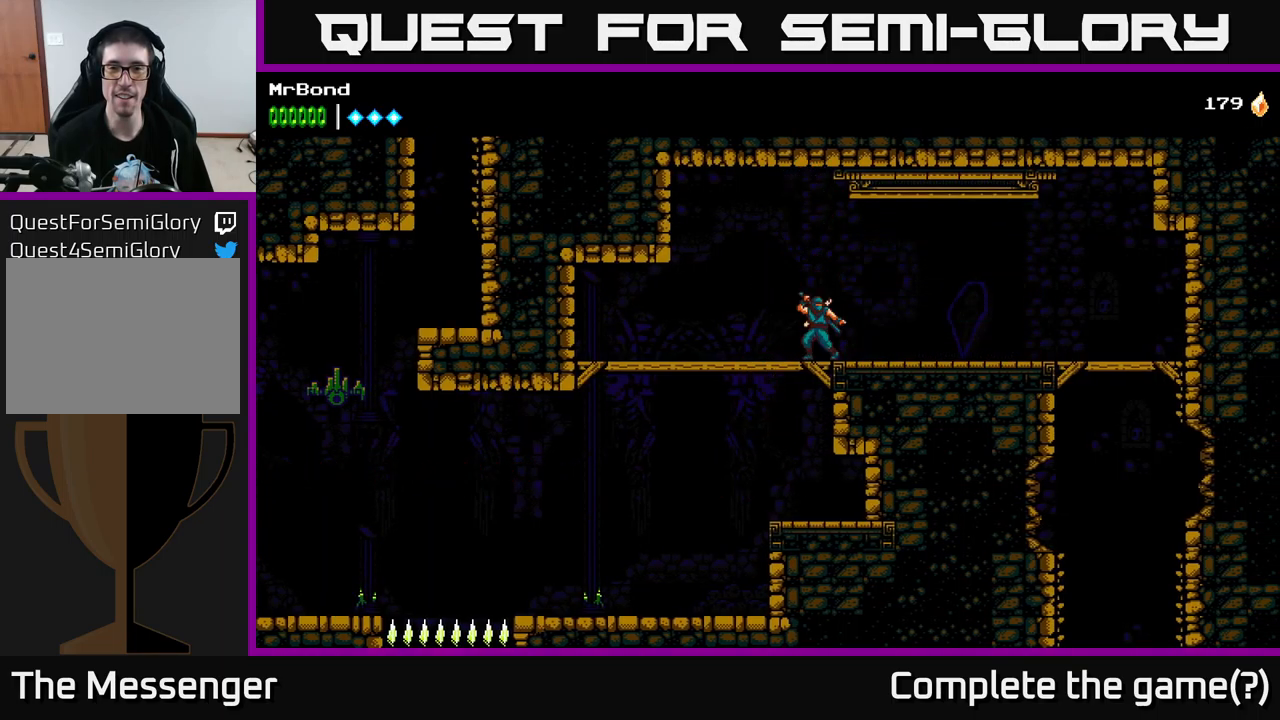
{"buttons": [], "left_stick": "center", "right_stick": "center", "events": []}
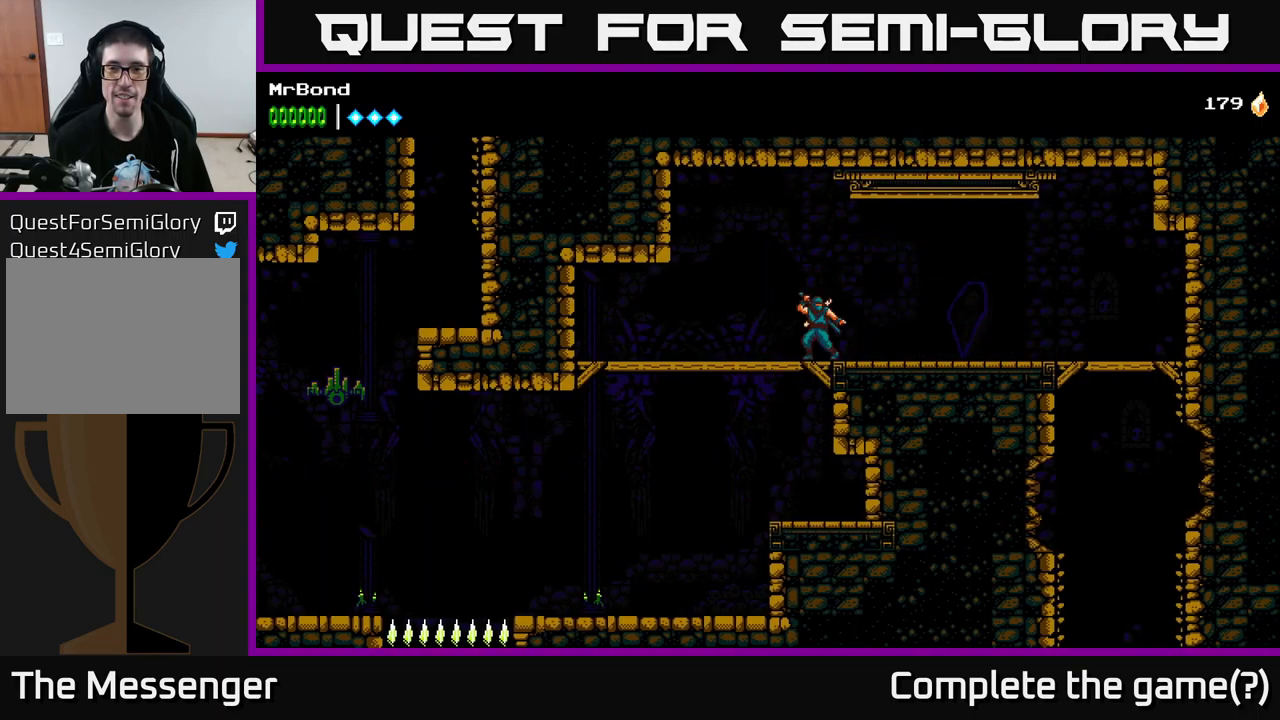
{"buttons": [], "left_stick": "center", "right_stick": "center", "events": []}
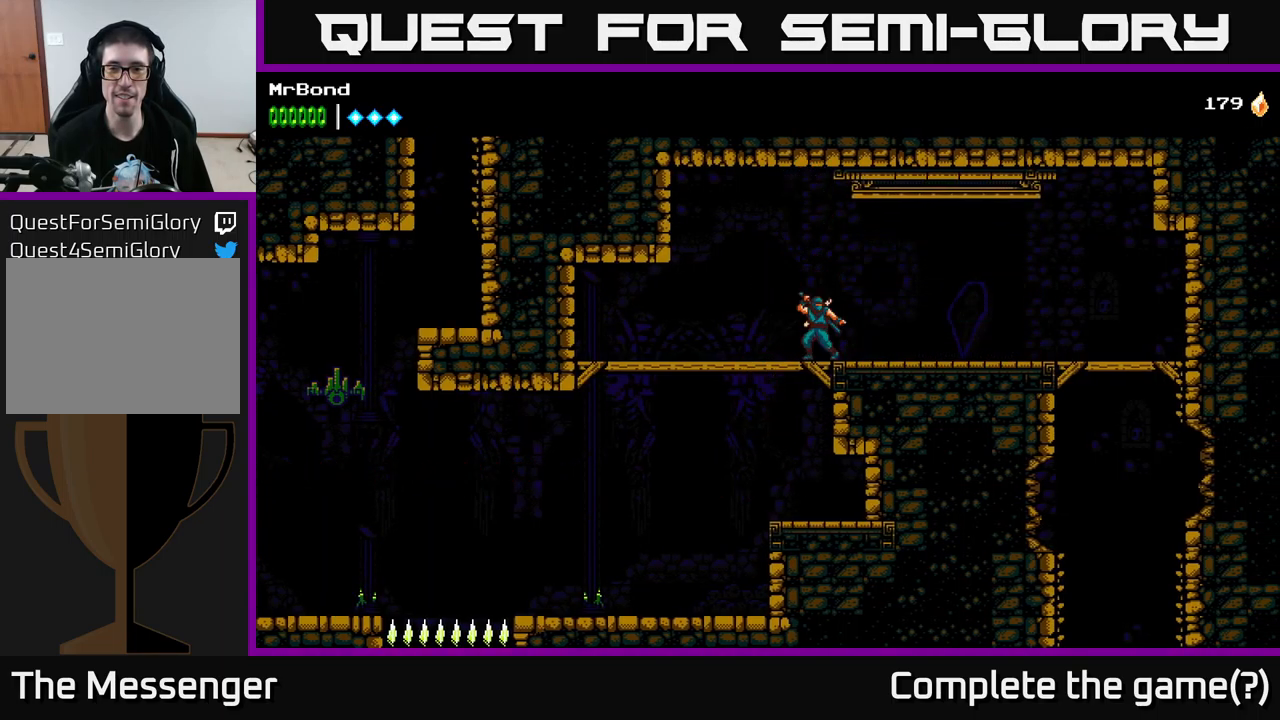
{"buttons": [], "left_stick": "center", "right_stick": "center", "events": []}